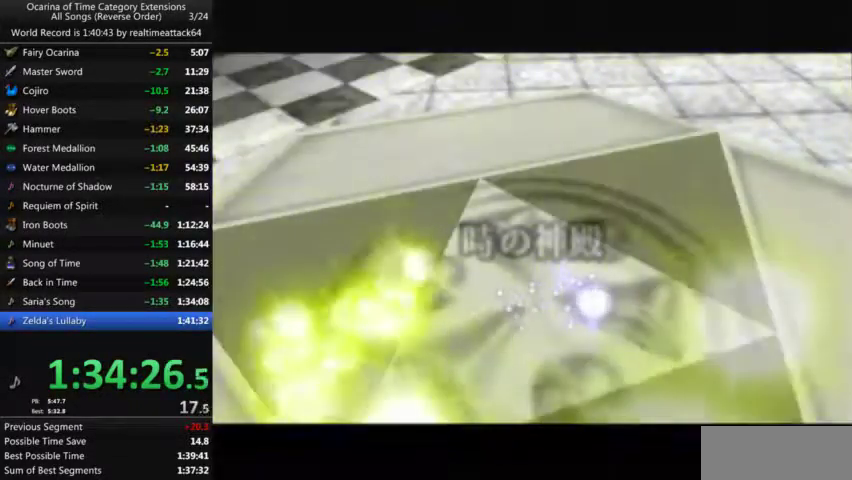
Gameplay with a controller (Nintendo layout); each line is a JSON object with the inputs held at the frame after it. "events" lists button and stick changes between this image and that frame as [ms after this image, input, new state], when the widget could be followed in between. Not read: L3 R3.
{"buttons": [], "left_stick": "up", "right_stick": "center", "events": []}
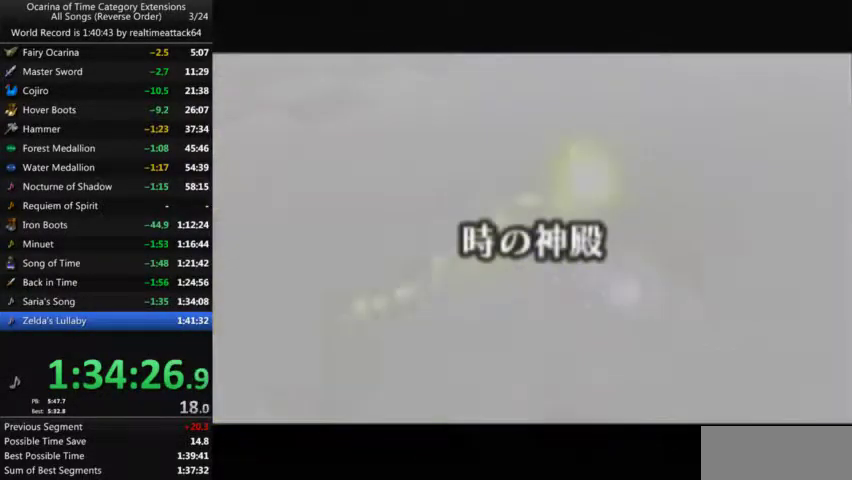
{"buttons": [], "left_stick": "up", "right_stick": "center", "events": []}
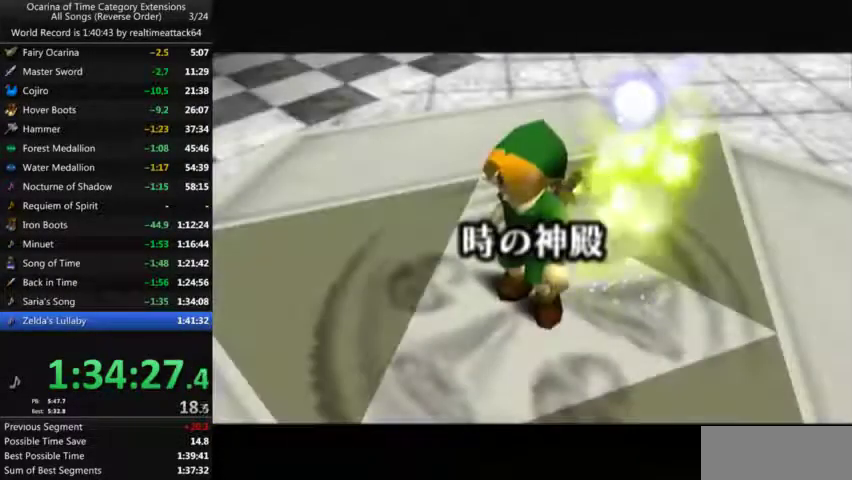
{"buttons": [], "left_stick": "up", "right_stick": "center", "events": []}
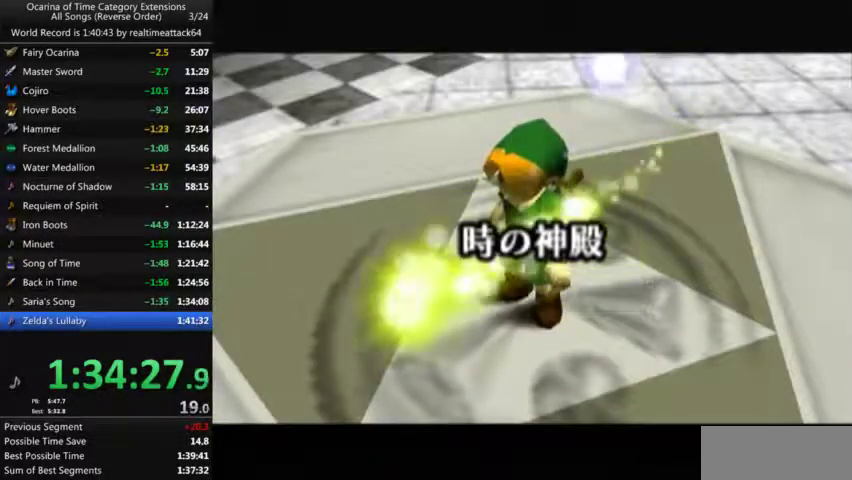
{"buttons": [], "left_stick": "up", "right_stick": "center", "events": []}
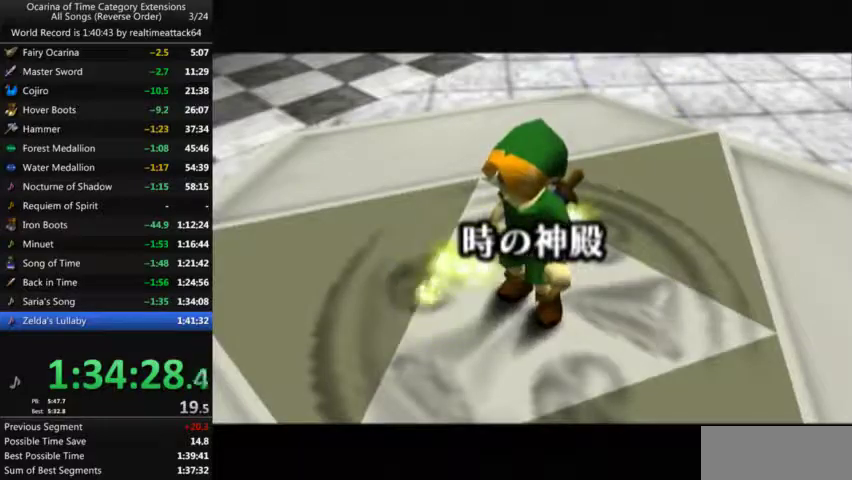
{"buttons": [], "left_stick": "up", "right_stick": "center", "events": []}
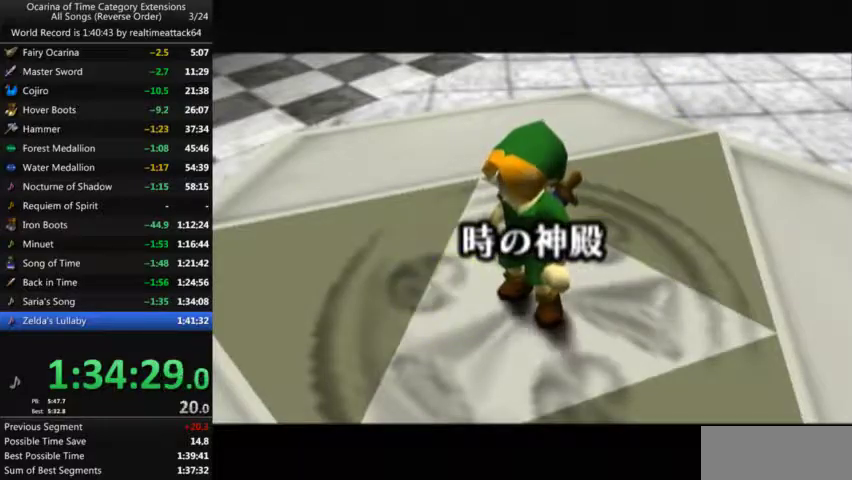
{"buttons": [], "left_stick": "up", "right_stick": "center", "events": []}
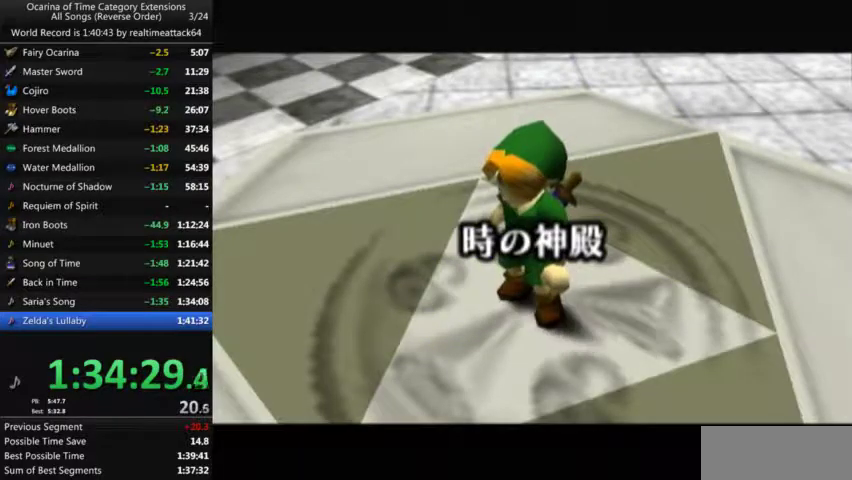
{"buttons": [], "left_stick": "up", "right_stick": "center", "events": []}
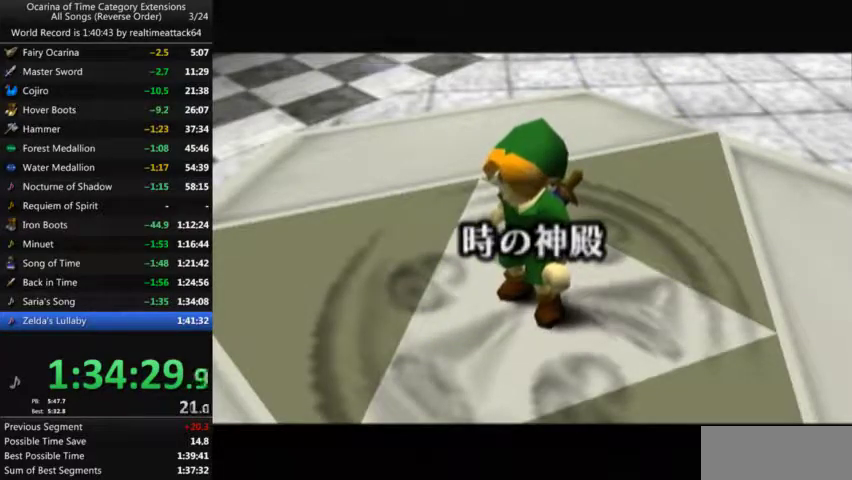
{"buttons": ["A", "R1", "Z"], "left_stick": "up", "right_stick": "center", "events": [[467, "A", "down"], [500, "R1", "down"], [500, "Z", "down"]]}